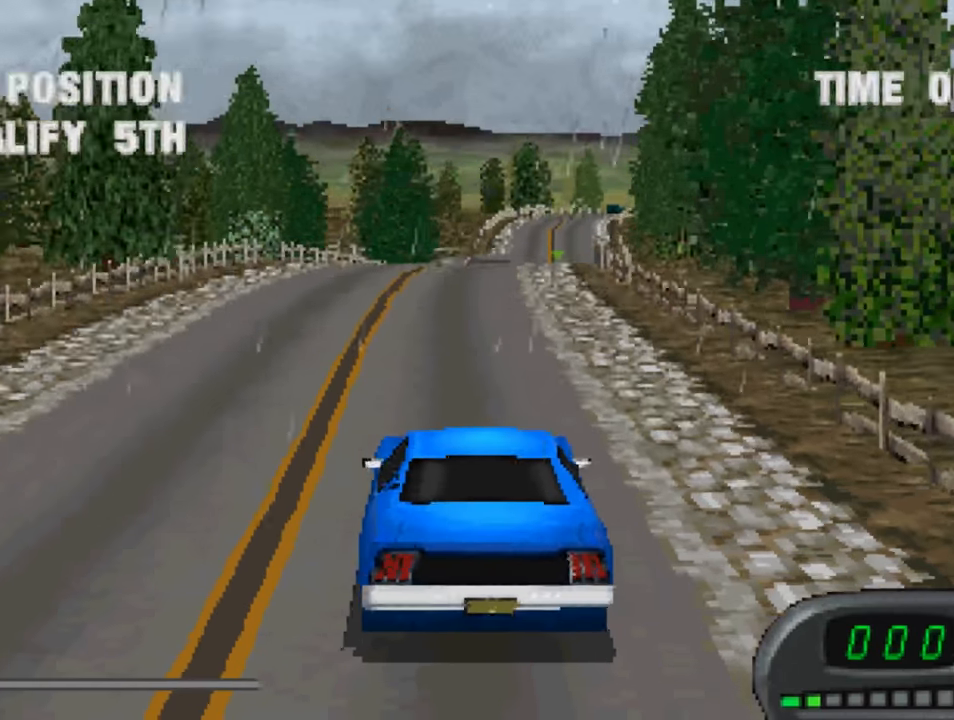
Gameplay with a controller (PlayStation layout); each line is a JSON object with the inputs held at the frame after it. "events" lists button and stick changes between this image and that frame as [ms after this image, input, new state], when the widget could be followed in between.
{"buttons": ["CROSS"], "left_stick": "center", "right_stick": "center", "events": [[317, "CROSS", "down"]]}
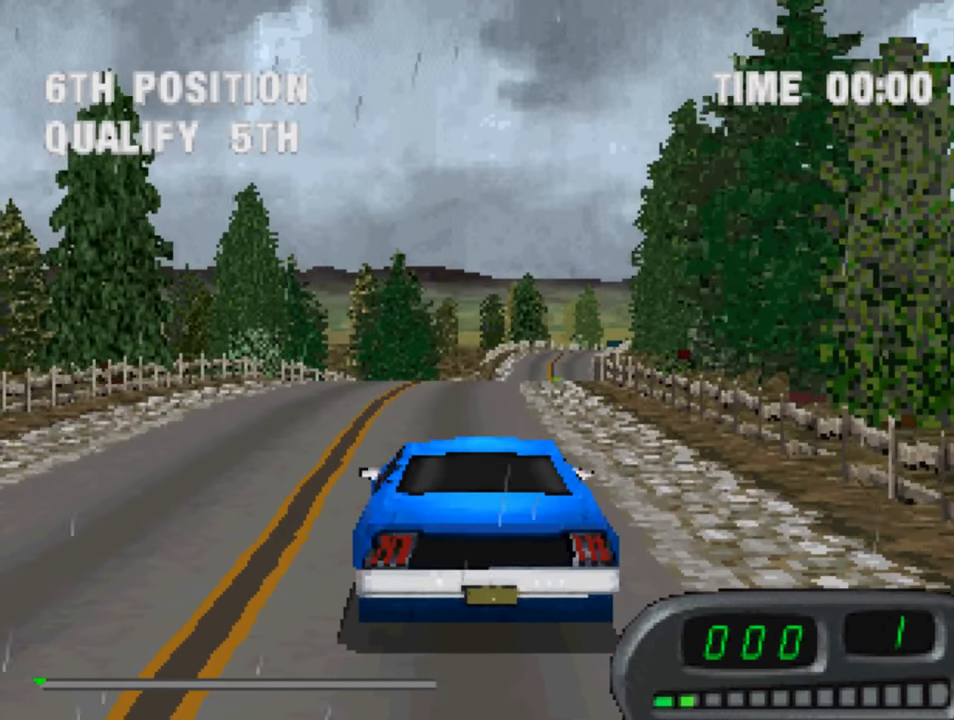
{"buttons": [], "left_stick": "center", "right_stick": "center", "events": [[183, "CROSS", "up"]]}
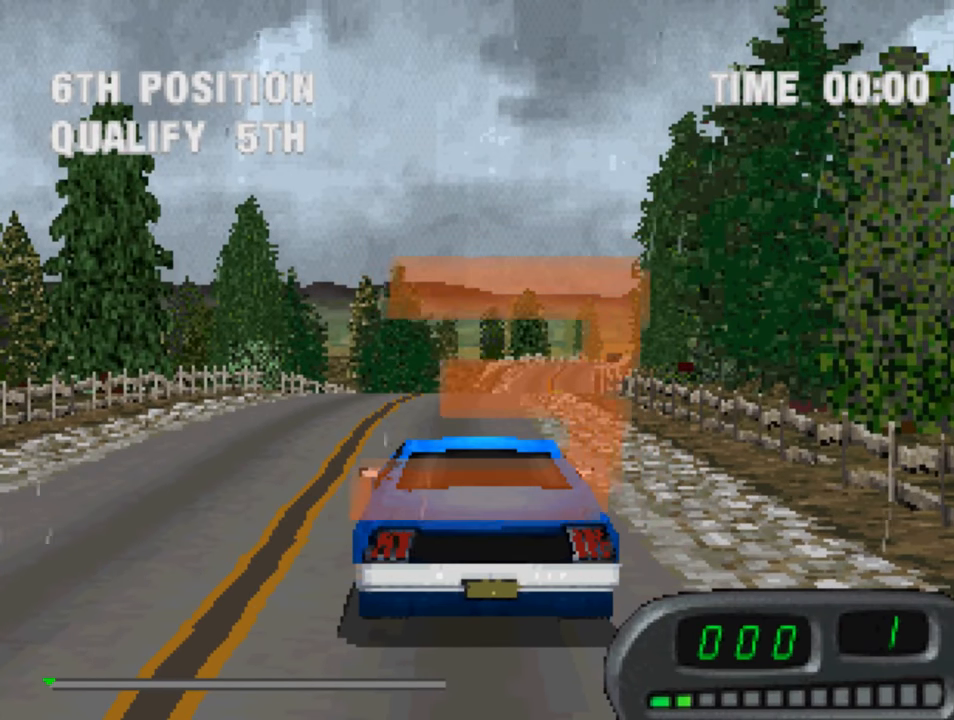
{"buttons": ["CROSS"], "left_stick": "center", "right_stick": "center", "events": [[250, "CROSS", "down"]]}
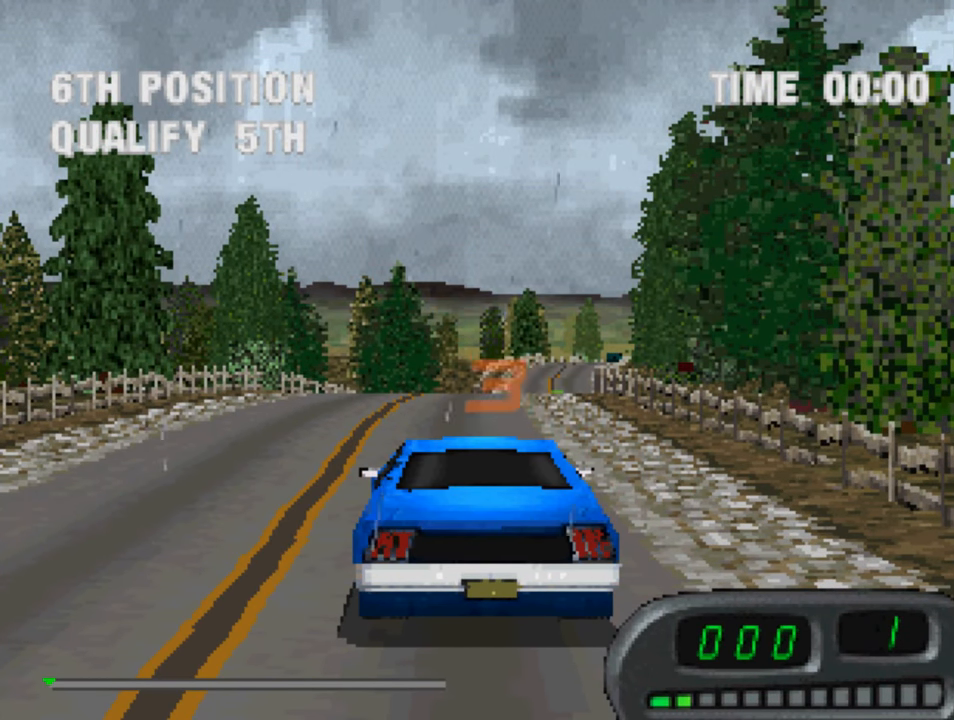
{"buttons": [], "left_stick": "center", "right_stick": "center", "events": [[250, "CROSS", "up"]]}
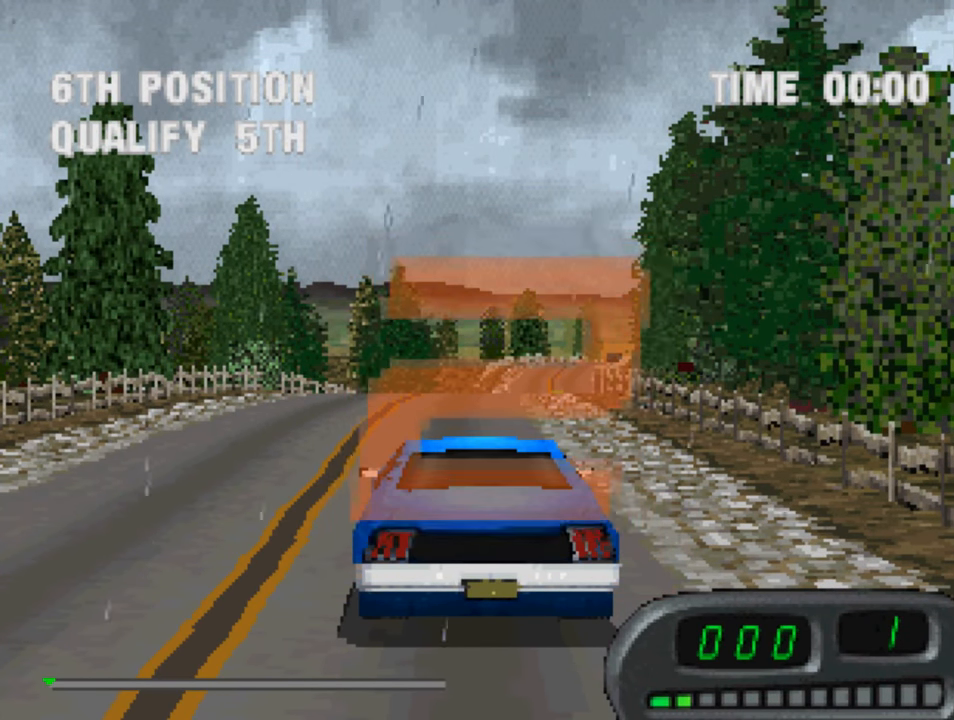
{"buttons": [], "left_stick": "center", "right_stick": "center", "events": []}
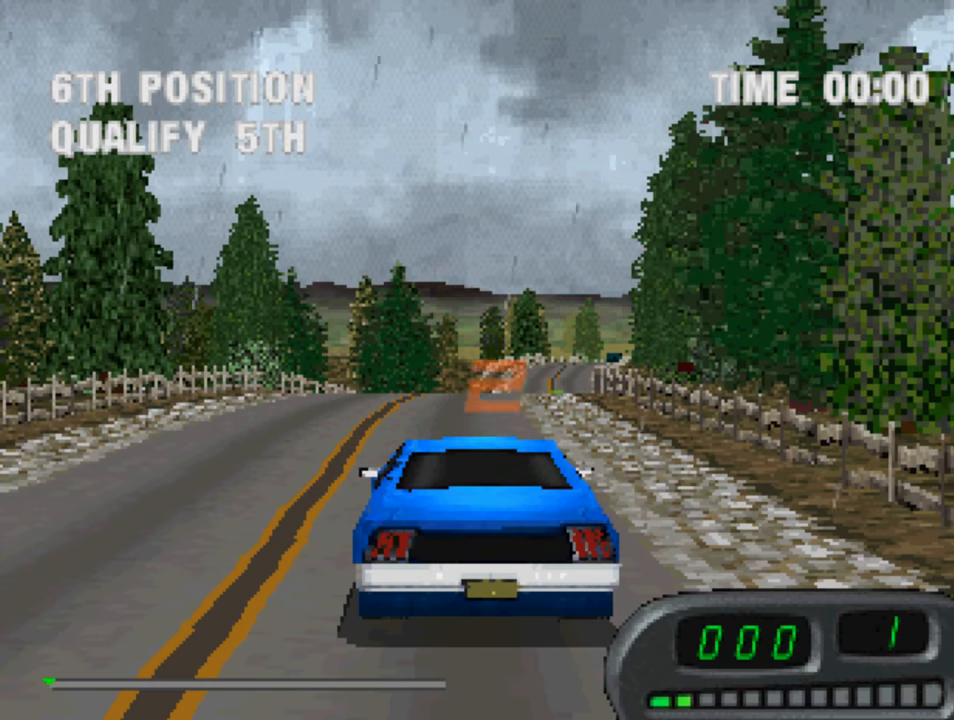
{"buttons": [], "left_stick": "center", "right_stick": "center", "events": [[17, "CROSS", "down"], [184, "CROSS", "up"]]}
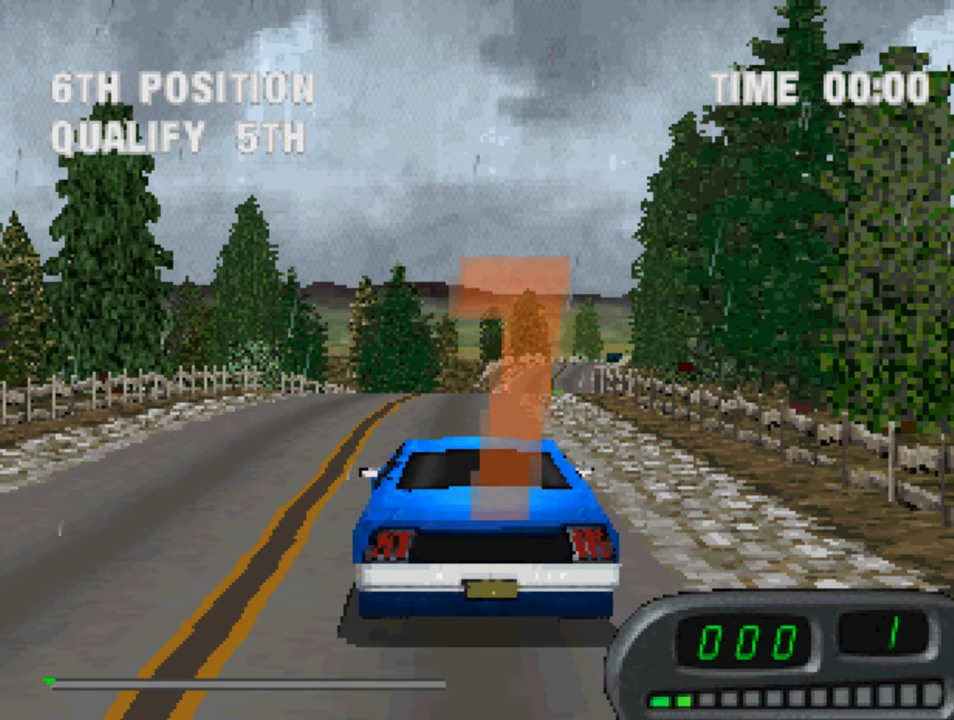
{"buttons": ["CROSS"], "left_stick": "center", "right_stick": "center", "events": [[284, "CROSS", "down"]]}
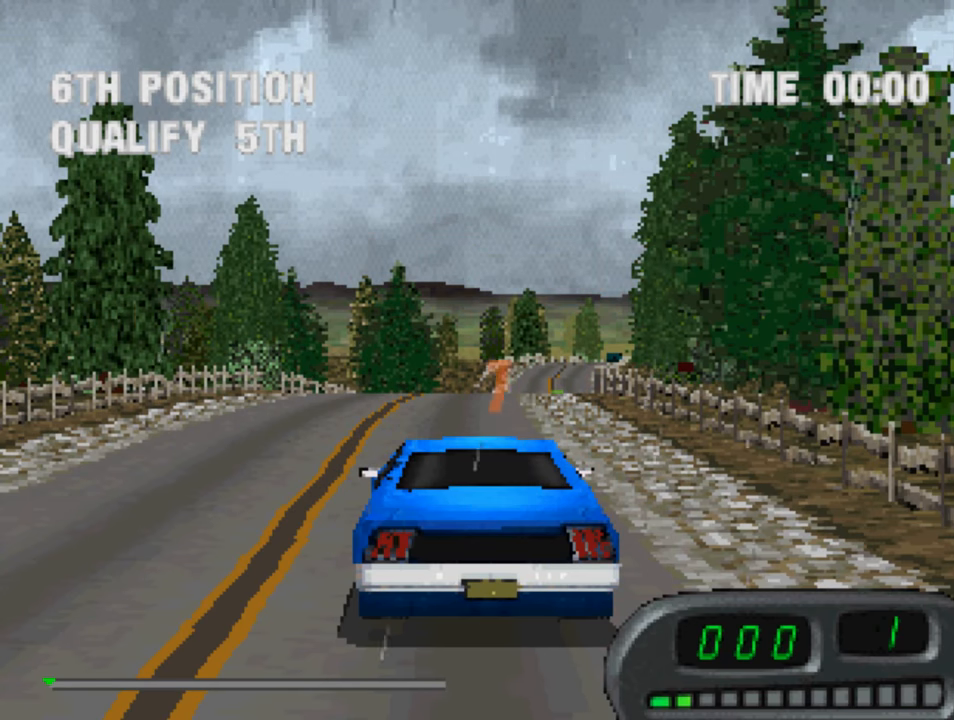
{"buttons": ["CROSS"], "left_stick": "center", "right_stick": "center", "events": []}
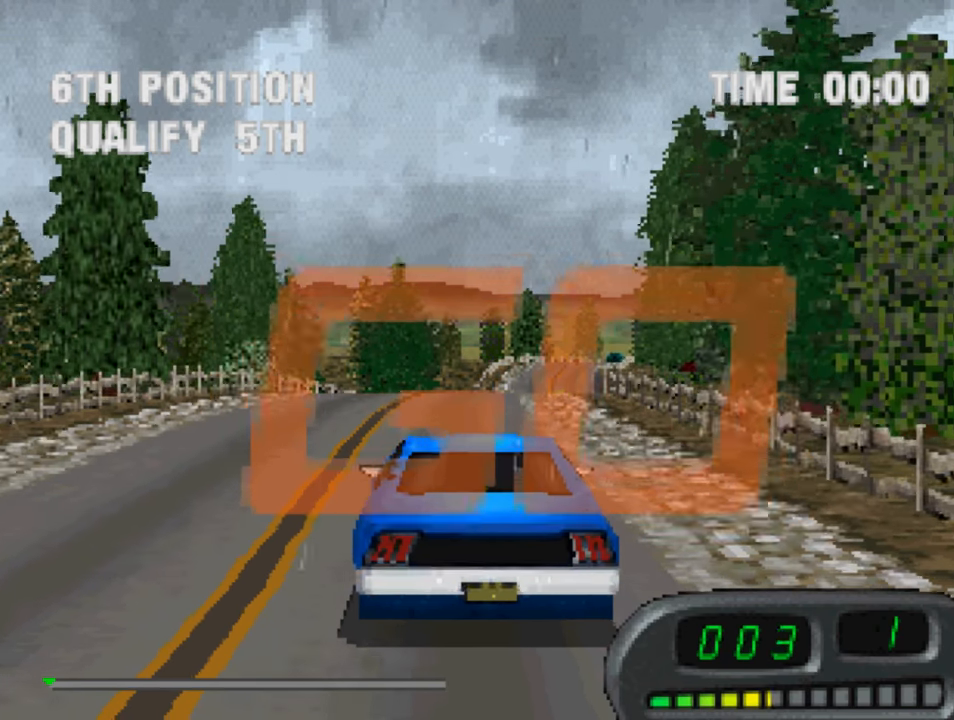
{"buttons": ["CROSS"], "left_stick": "center", "right_stick": "center", "events": []}
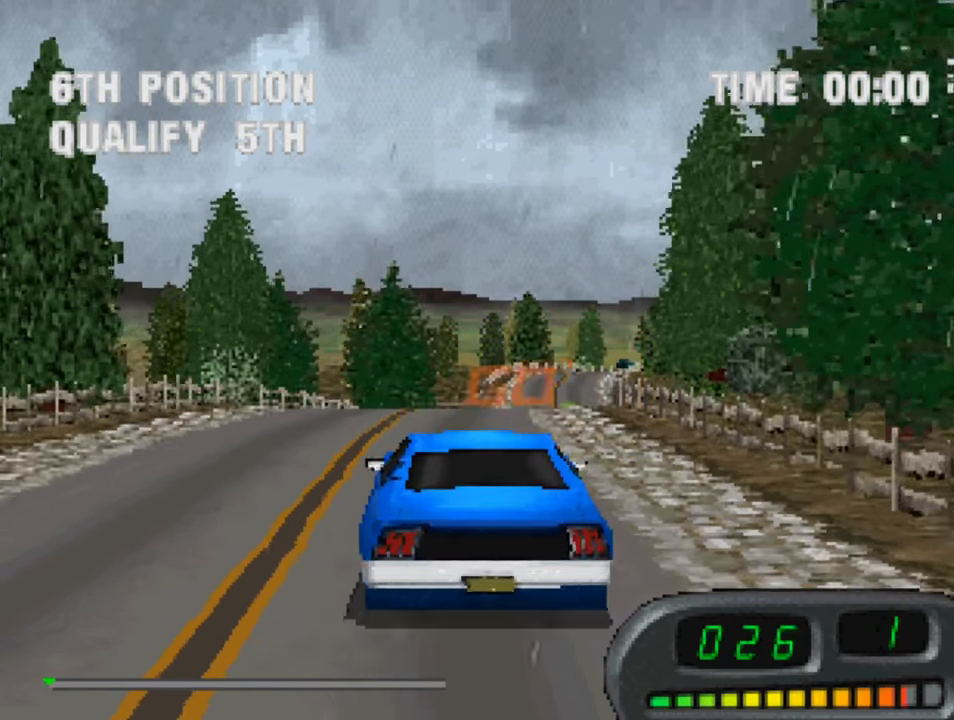
{"buttons": ["CROSS"], "left_stick": "center", "right_stick": "center", "events": []}
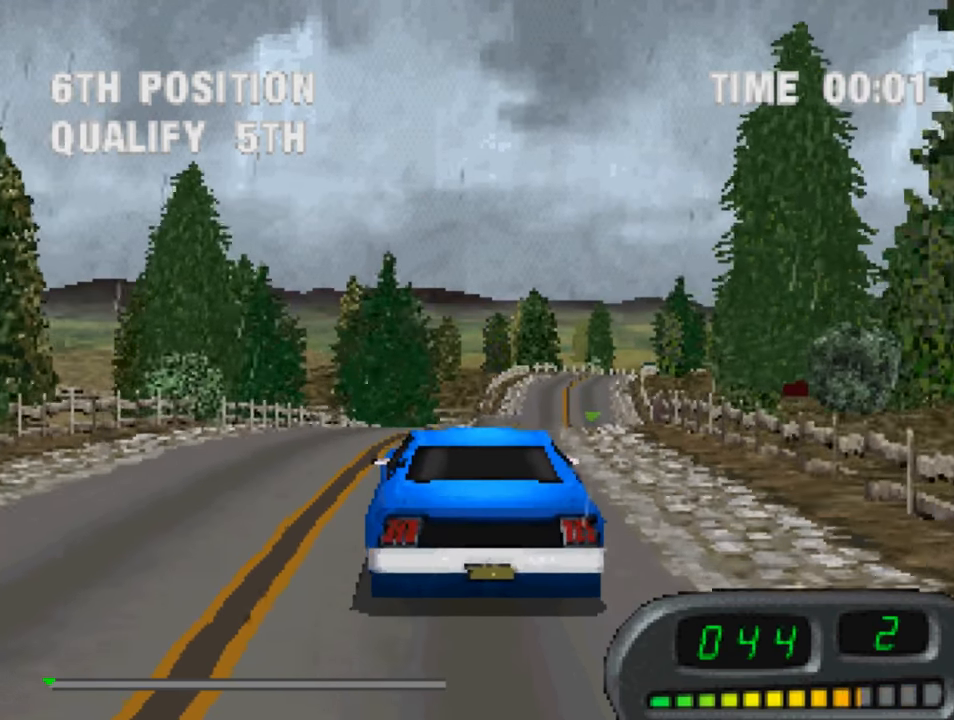
{"buttons": ["CROSS"], "left_stick": "center", "right_stick": "center", "events": [[84, "DPAD_RIGHT", "down"], [184, "DPAD_RIGHT", "up"]]}
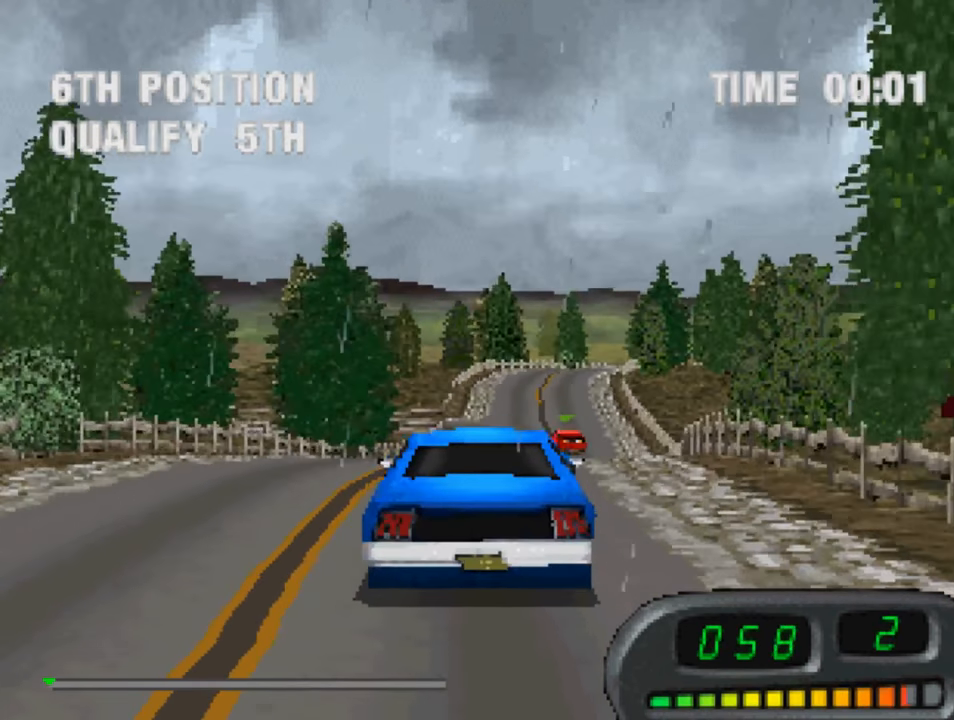
{"buttons": ["CROSS"], "left_stick": "center", "right_stick": "center", "events": []}
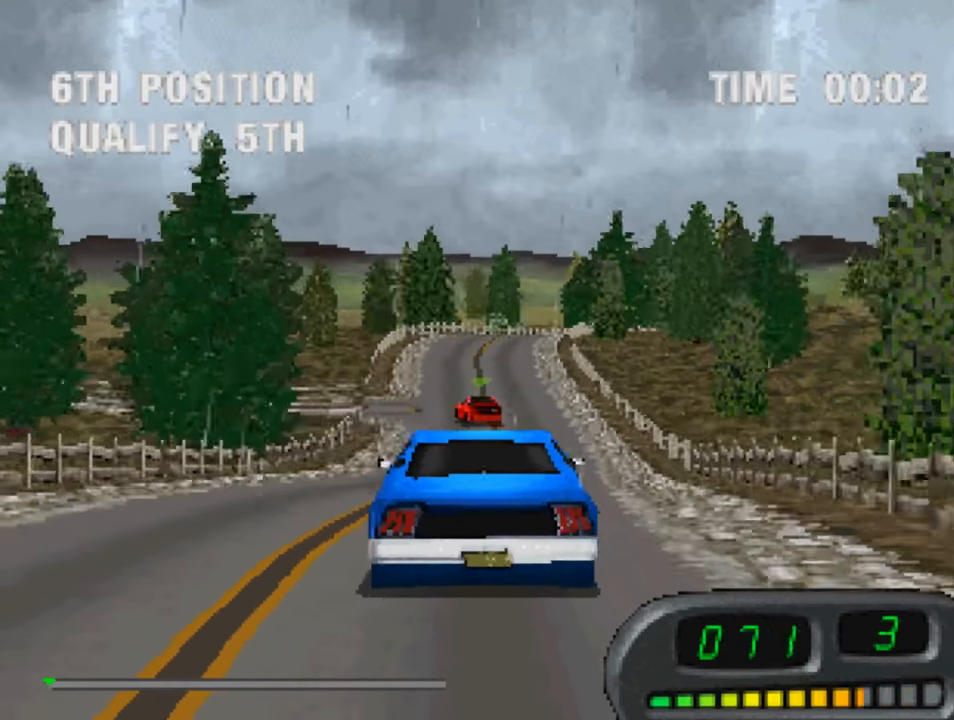
{"buttons": ["CROSS"], "left_stick": "center", "right_stick": "center", "events": []}
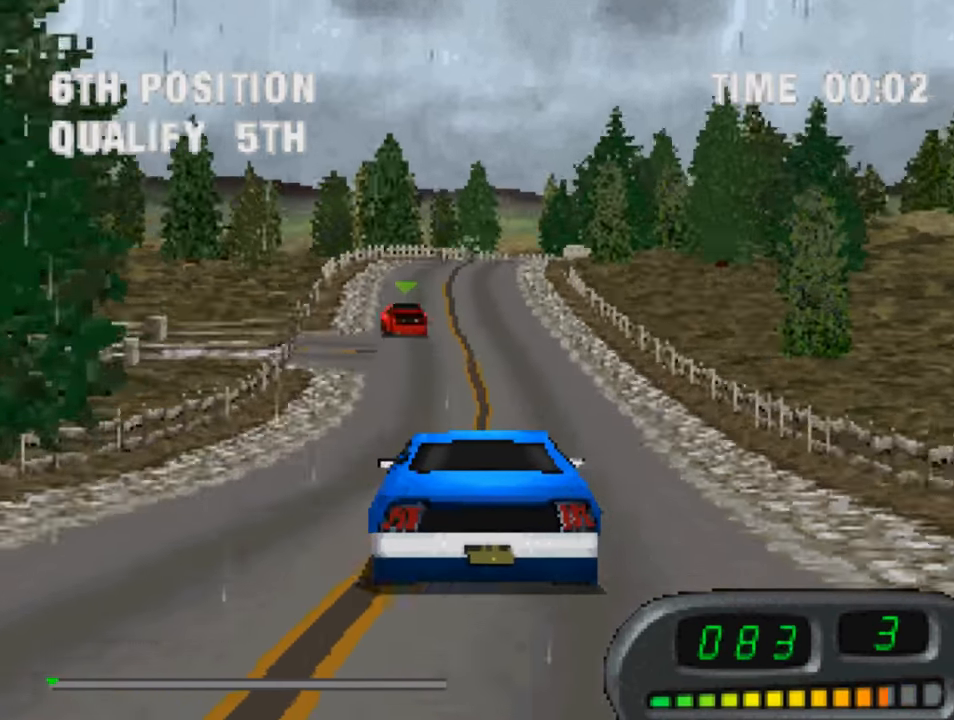
{"buttons": ["CROSS"], "left_stick": "center", "right_stick": "center", "events": []}
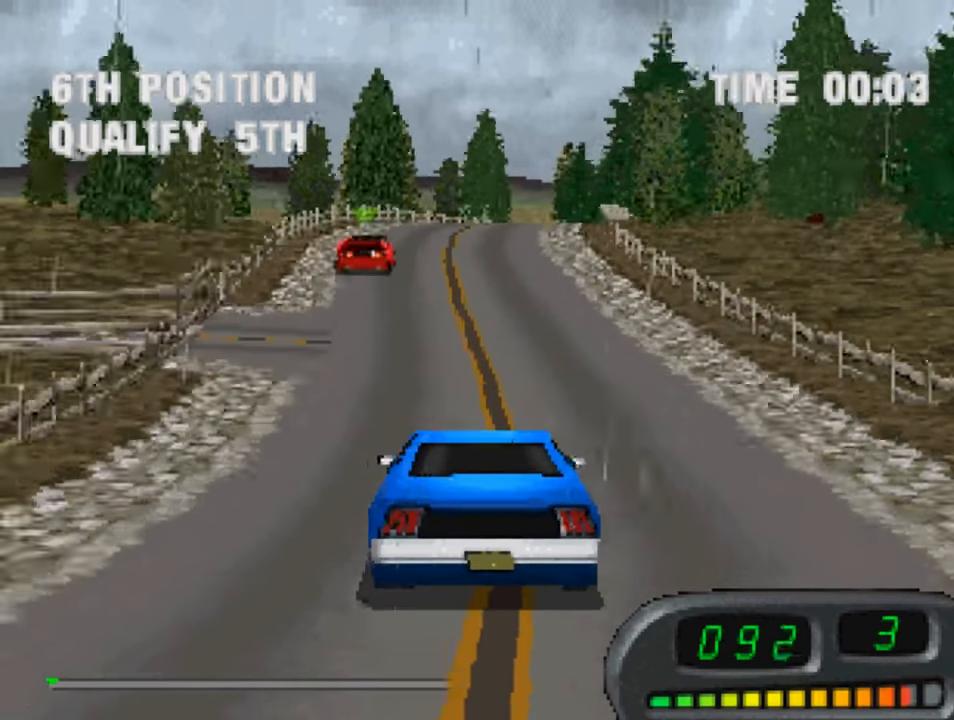
{"buttons": ["CROSS"], "left_stick": "center", "right_stick": "center", "events": []}
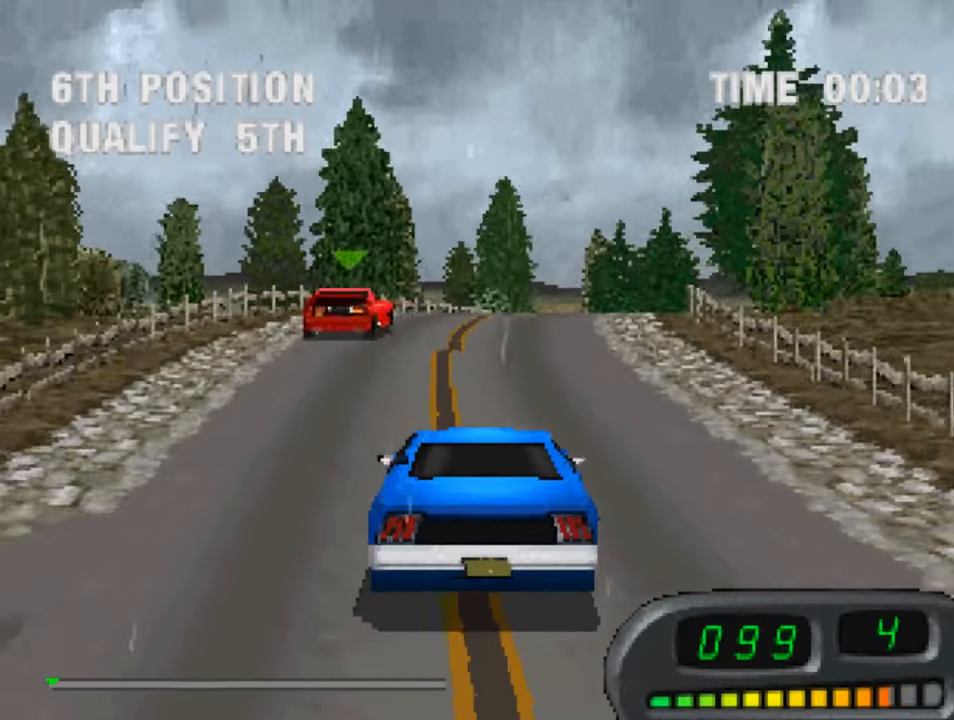
{"buttons": ["CROSS"], "left_stick": "center", "right_stick": "center", "events": [[216, "DPAD_RIGHT", "down"], [350, "DPAD_RIGHT", "up"]]}
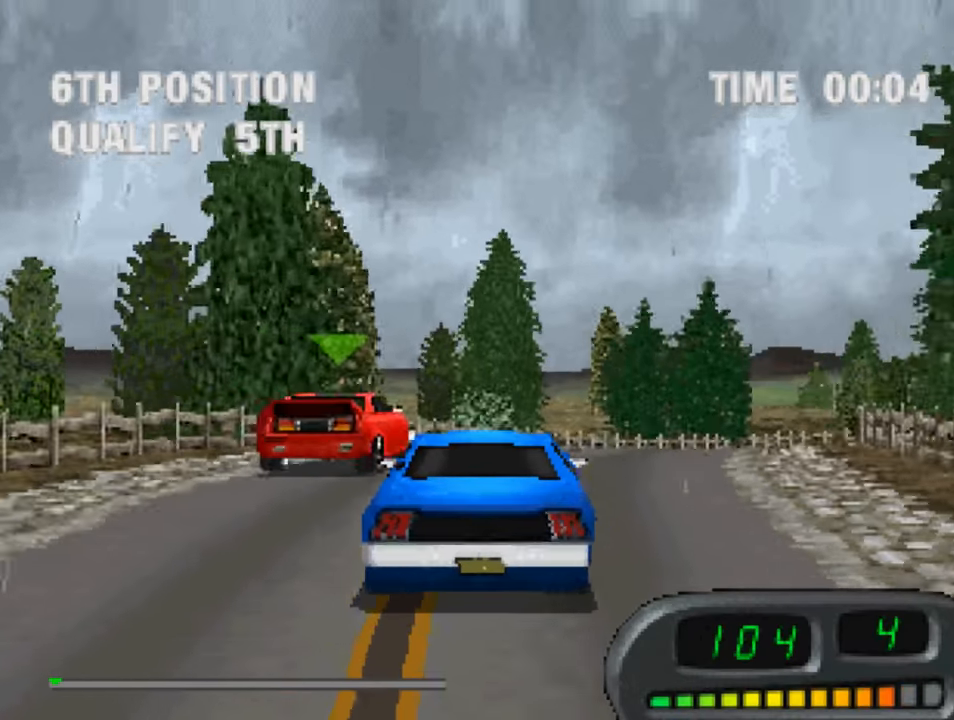
{"buttons": ["CROSS", "DPAD_RIGHT"], "left_stick": "center", "right_stick": "center", "events": [[16, "DPAD_RIGHT", "down"], [150, "DPAD_RIGHT", "up"], [316, "DPAD_RIGHT", "down"], [450, "DPAD_RIGHT", "up"], [483, "DPAD_RIGHT", "down"]]}
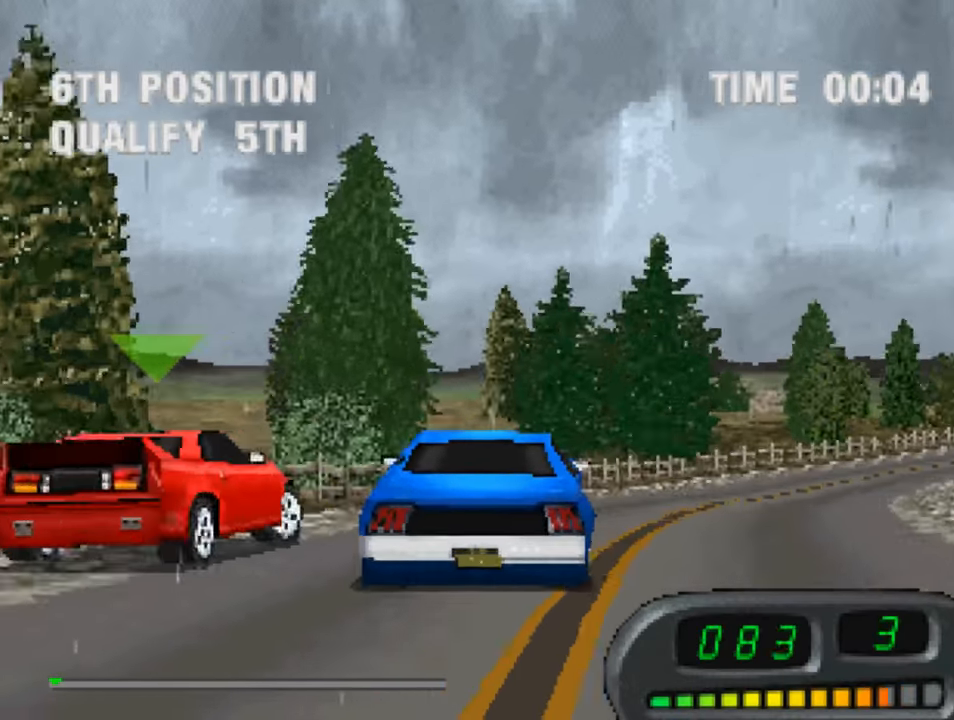
{"buttons": ["CROSS", "DPAD_RIGHT"], "left_stick": "center", "right_stick": "center", "events": [[116, "DPAD_RIGHT", "up"], [216, "DPAD_RIGHT", "down"]]}
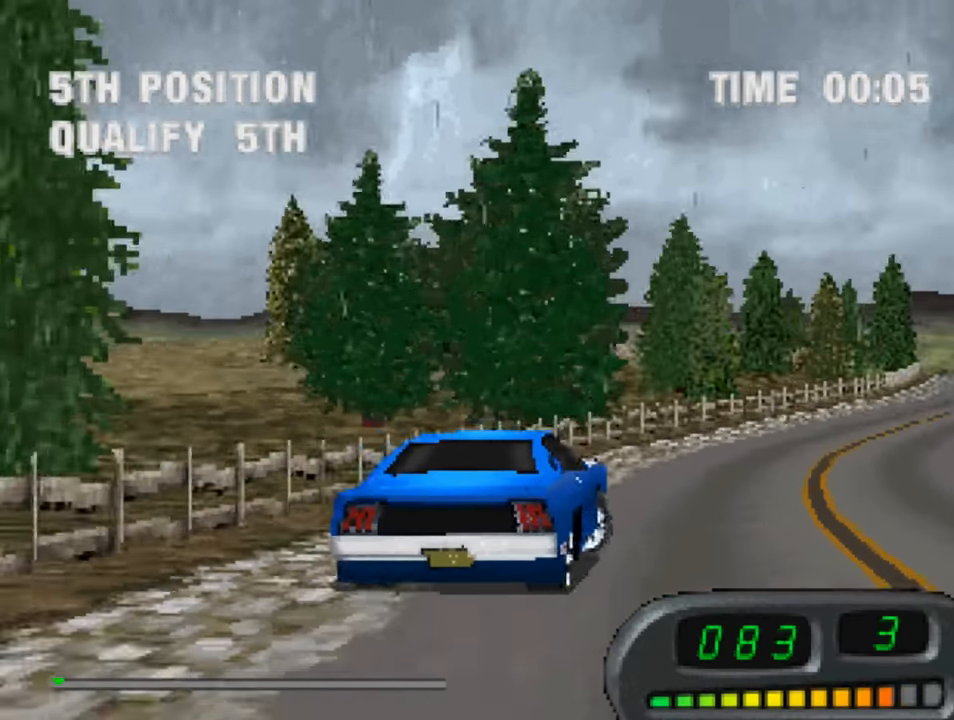
{"buttons": ["CROSS", "DPAD_LEFT"], "left_stick": "center", "right_stick": "center", "events": [[50, "DPAD_RIGHT", "up"], [383, "DPAD_LEFT", "down"]]}
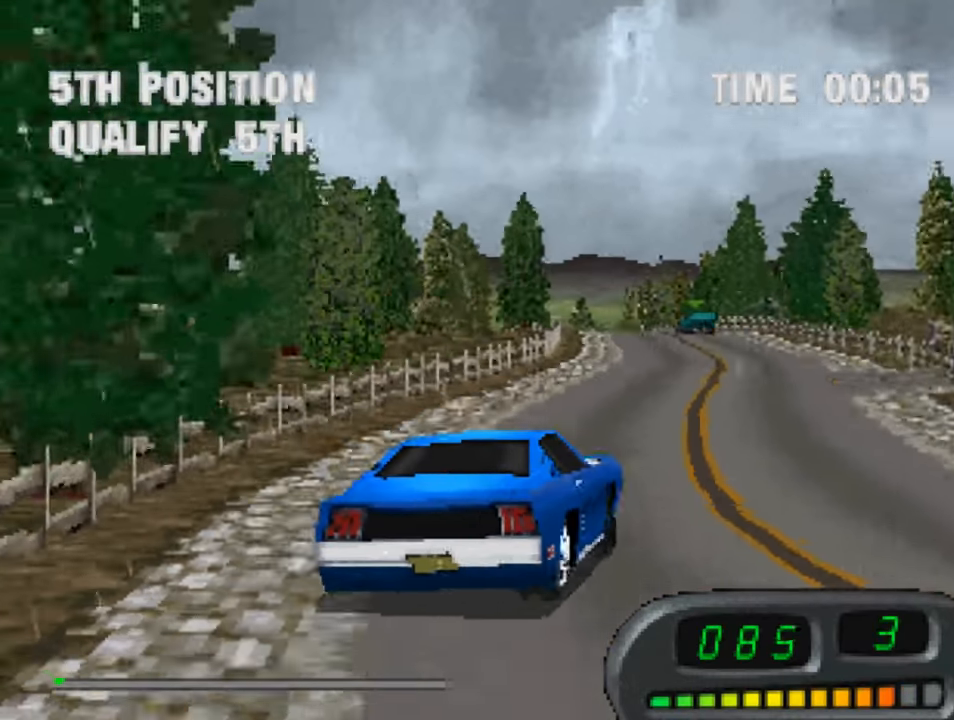
{"buttons": ["CROSS"], "left_stick": "center", "right_stick": "center", "events": [[183, "DPAD_LEFT", "up"]]}
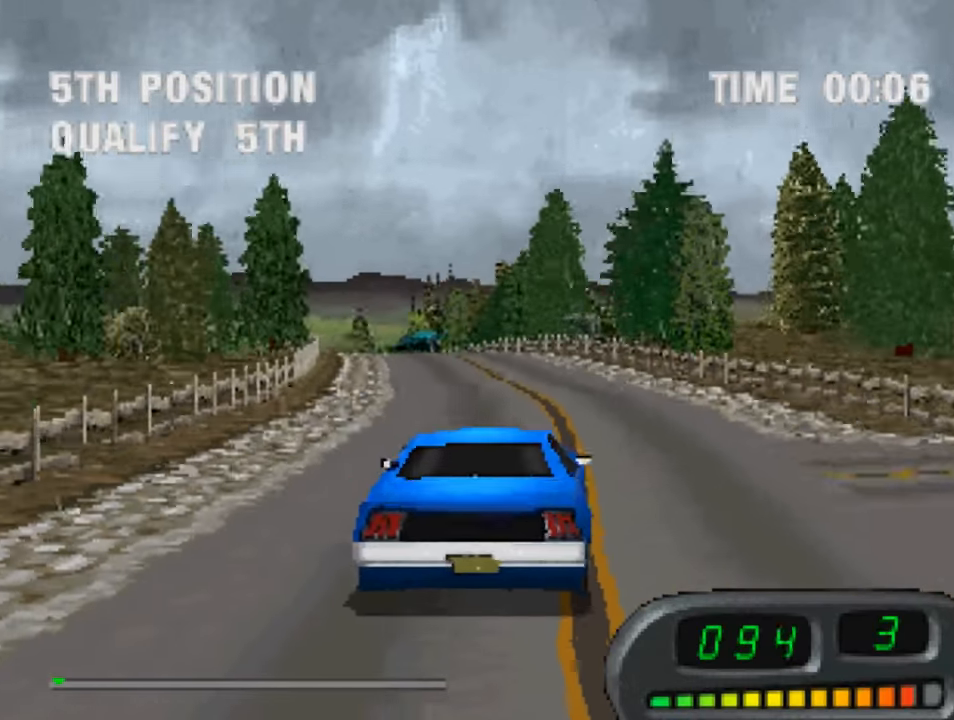
{"buttons": ["CROSS"], "left_stick": "center", "right_stick": "center", "events": [[183, "DPAD_LEFT", "down"], [450, "DPAD_LEFT", "up"]]}
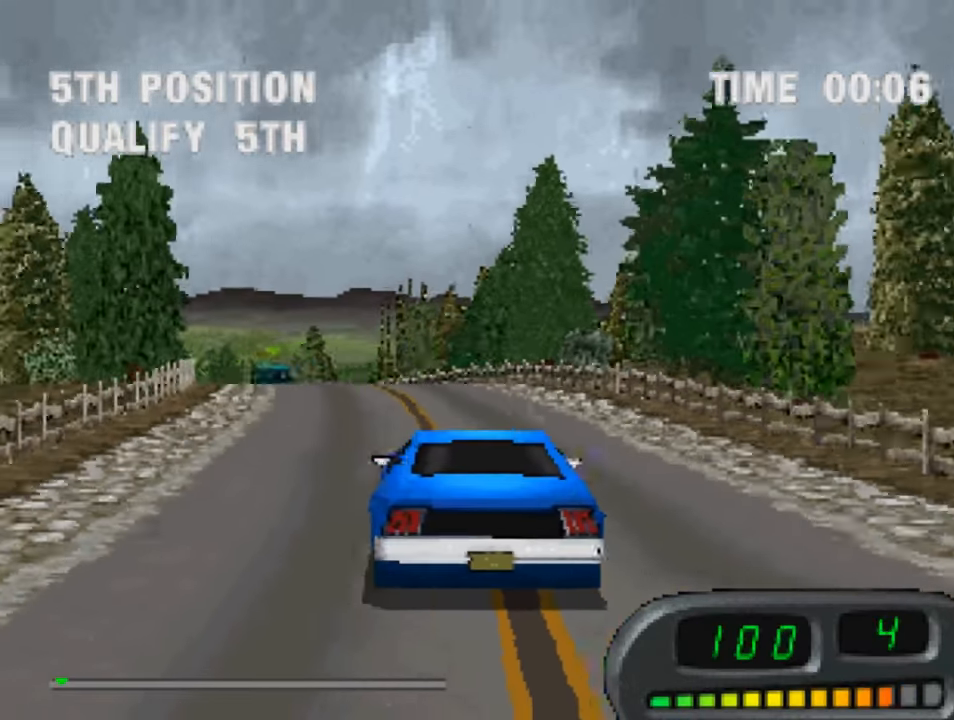
{"buttons": ["CROSS"], "left_stick": "center", "right_stick": "center", "events": [[283, "DPAD_RIGHT", "down"], [416, "DPAD_RIGHT", "up"]]}
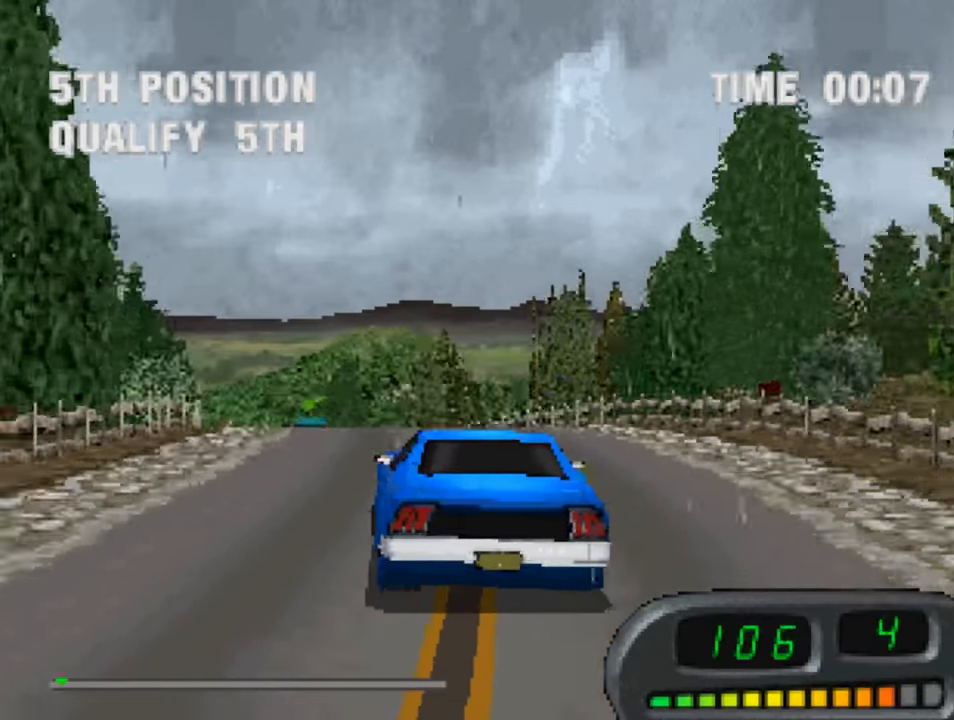
{"buttons": ["CROSS"], "left_stick": "center", "right_stick": "center", "events": [[116, "DPAD_LEFT", "down"], [416, "DPAD_LEFT", "up"]]}
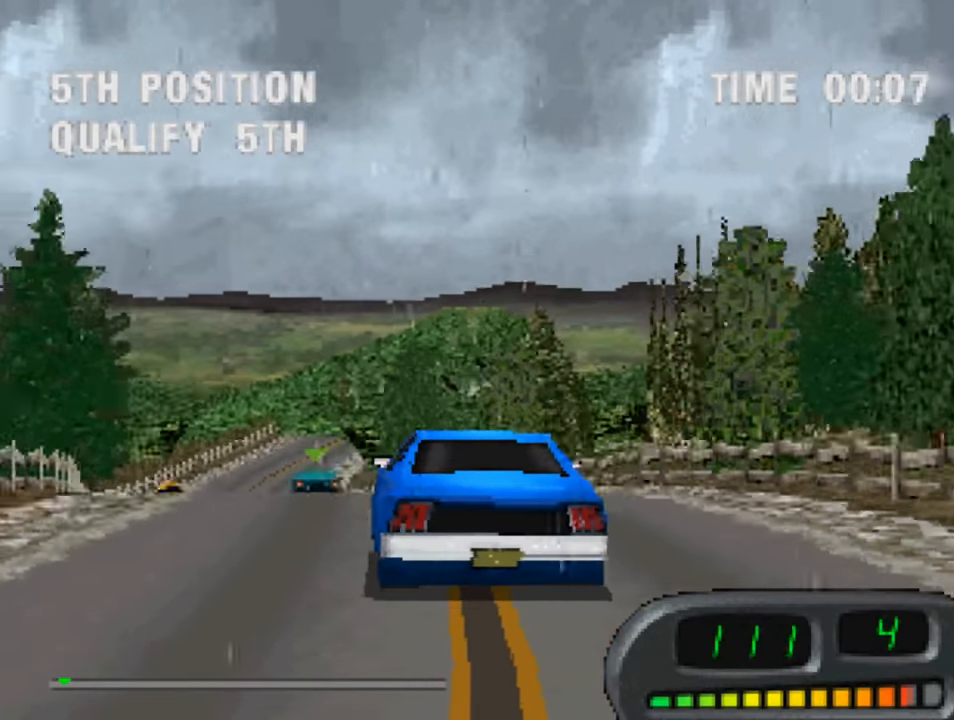
{"buttons": ["CROSS", "DPAD_LEFT"], "left_stick": "center", "right_stick": "center", "events": [[150, "DPAD_RIGHT", "down"], [216, "DPAD_RIGHT", "up"], [450, "DPAD_LEFT", "down"]]}
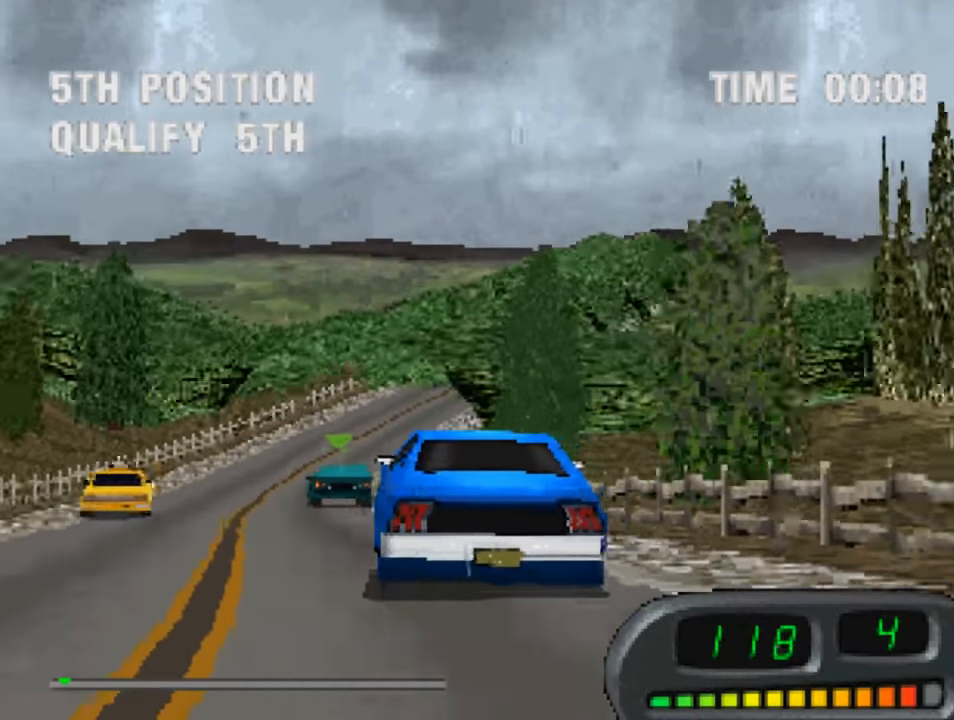
{"buttons": ["CROSS", "DPAD_RIGHT"], "left_stick": "center", "right_stick": "center", "events": [[83, "DPAD_LEFT", "up"], [283, "DPAD_RIGHT", "down"]]}
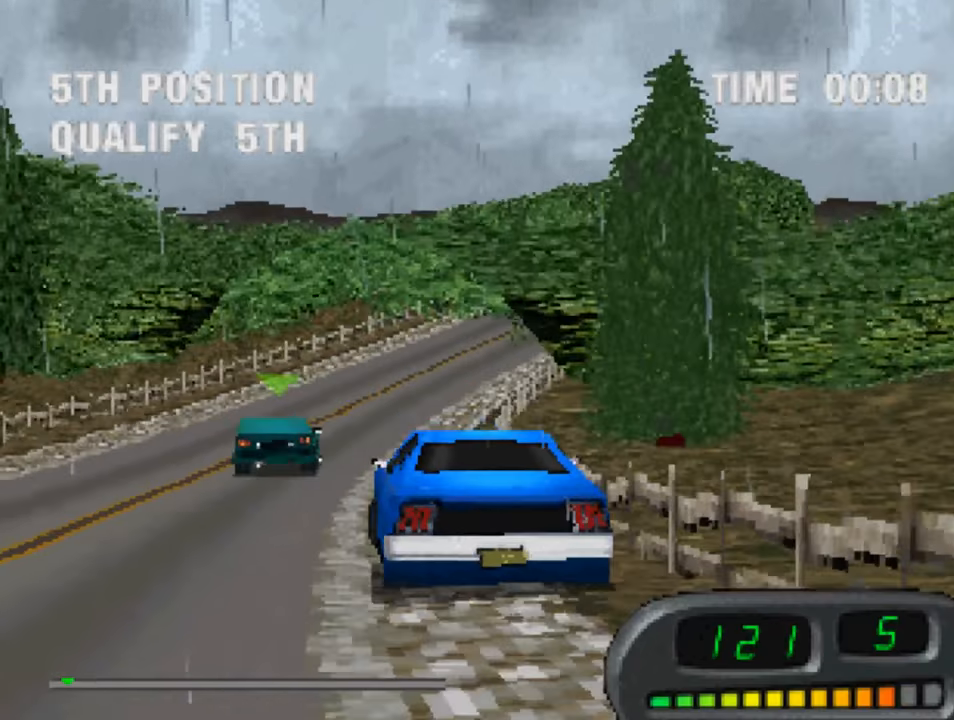
{"buttons": ["CROSS"], "left_stick": "center", "right_stick": "center", "events": [[117, "DPAD_RIGHT", "up"], [250, "DPAD_RIGHT", "down"], [317, "DPAD_RIGHT", "up"]]}
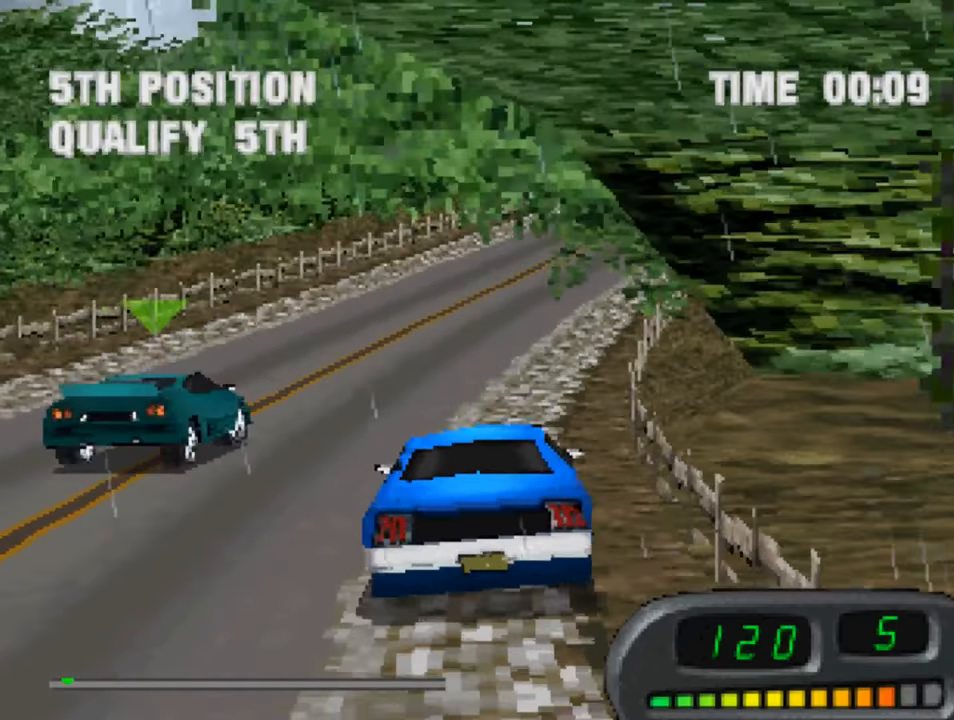
{"buttons": ["CROSS"], "left_stick": "center", "right_stick": "center", "events": [[183, "DPAD_RIGHT", "down"], [417, "DPAD_RIGHT", "up"]]}
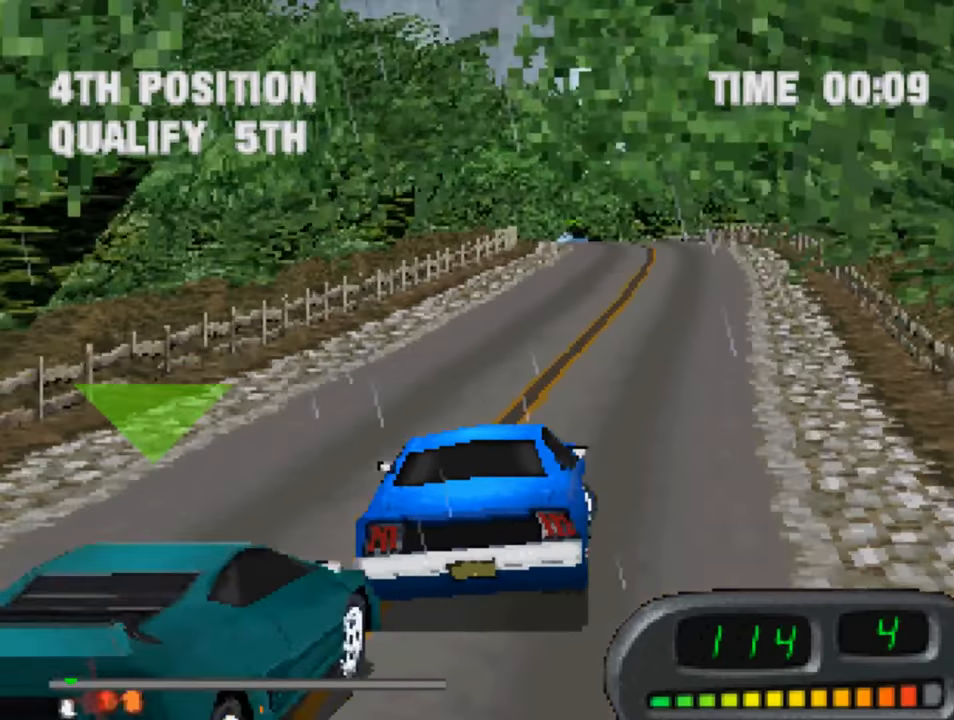
{"buttons": ["CROSS", "DPAD_LEFT"], "left_stick": "center", "right_stick": "center", "events": [[50, "DPAD_RIGHT", "down"], [183, "DPAD_RIGHT", "up"], [350, "DPAD_LEFT", "down"]]}
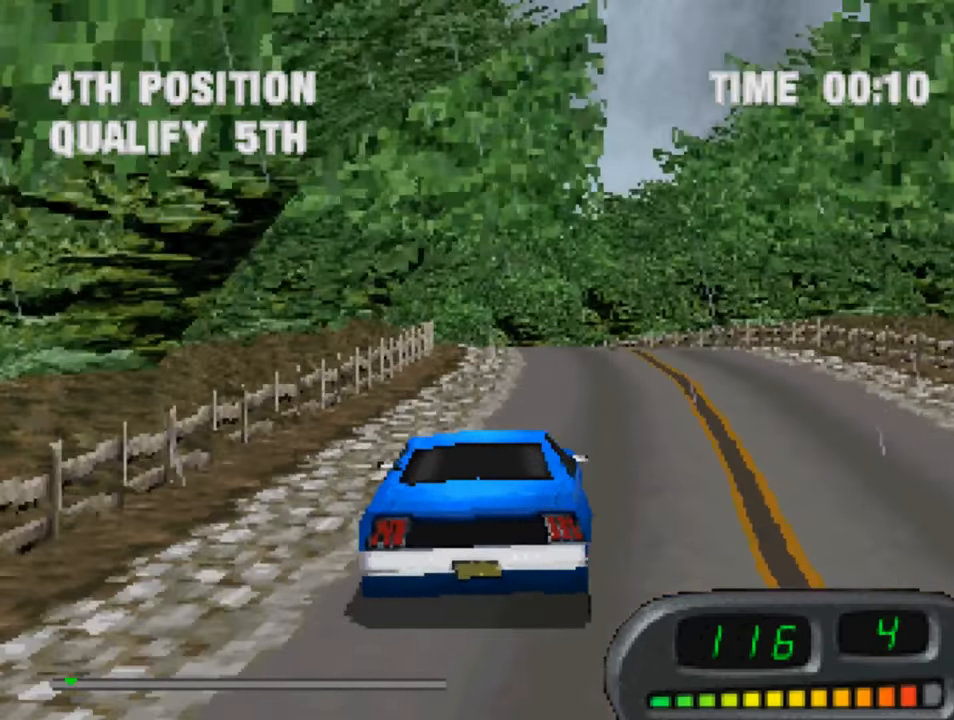
{"buttons": ["CROSS"], "left_stick": "center", "right_stick": "center", "events": [[17, "DPAD_LEFT", "up"]]}
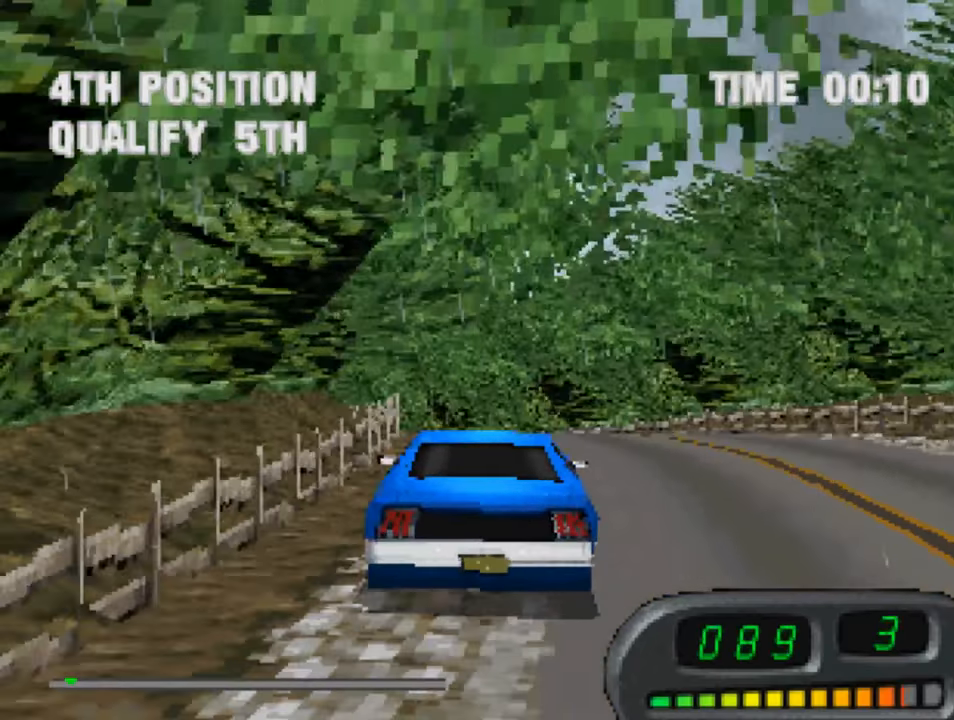
{"buttons": ["CROSS"], "left_stick": "center", "right_stick": "center", "events": [[50, "DPAD_LEFT", "down"], [117, "DPAD_LEFT", "up"]]}